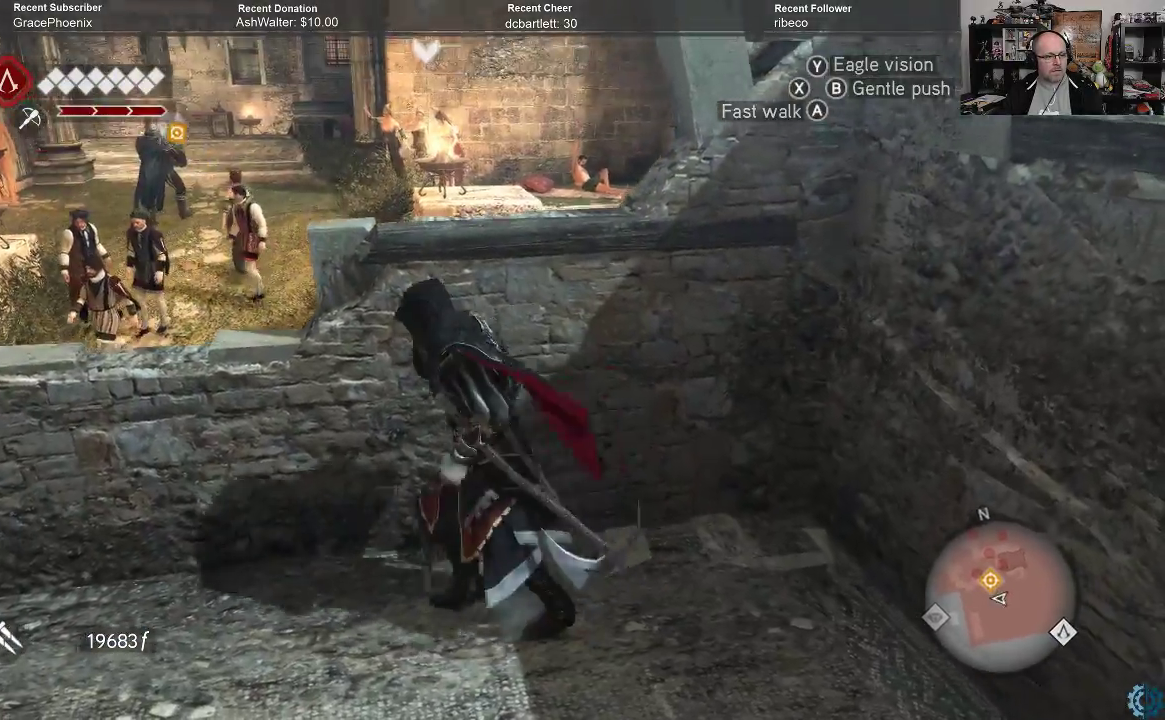
Gameplay with a controller (Xbox layout); each line is a JSON object with the inputs held at the frame after it (dt_ms = milliseconds from this image to that frame). "events" lists button and stick changes between this image and that frame as [ms after this image, input, new state], when the widget could be followed in between.
{"dt_ms": 500, "buttons": [], "left_stick": "left", "right_stick": "center", "events": [[33, "right_stick", "down"], [233, "right_stick", "center"]]}
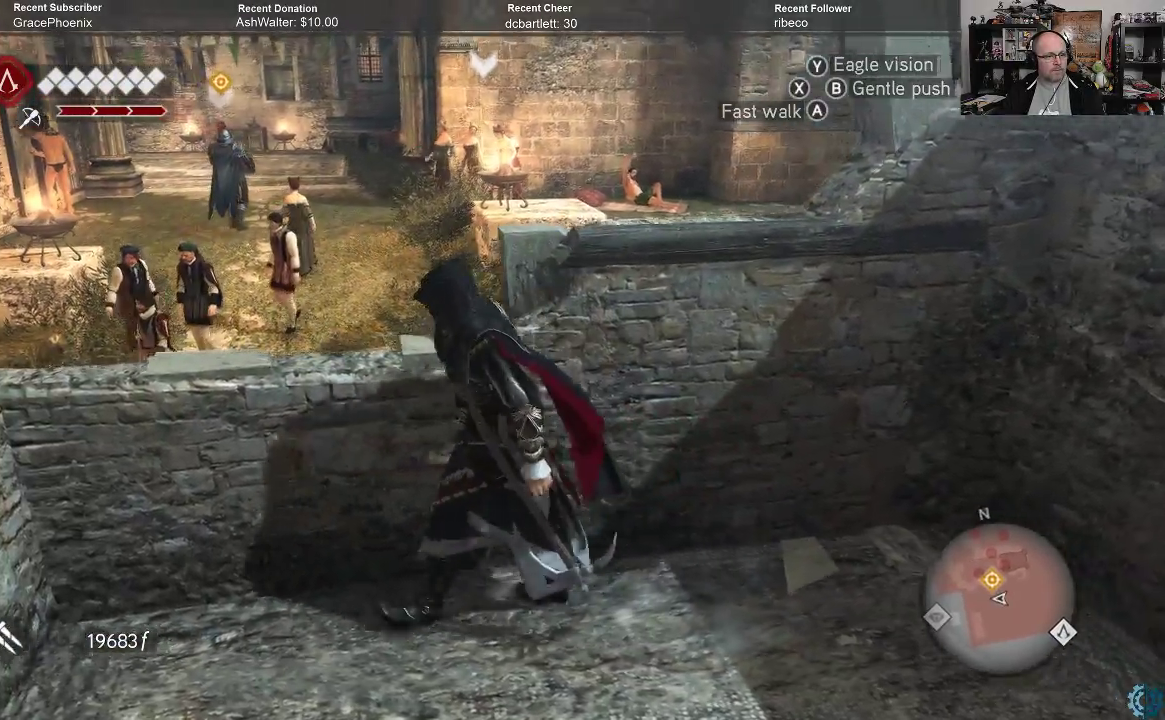
{"dt_ms": 500, "buttons": [], "left_stick": "center", "right_stick": "up-left", "events": [[167, "right_stick", "up-left"], [267, "left_stick", "center"]]}
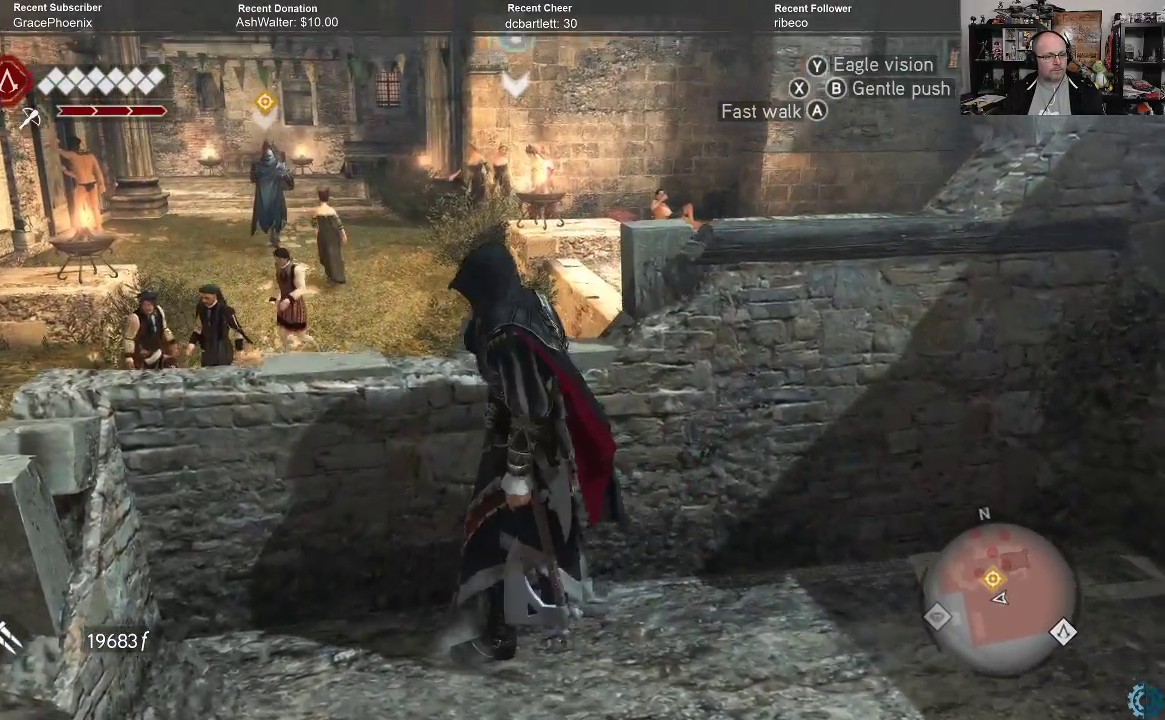
{"dt_ms": 500, "buttons": [], "left_stick": "center", "right_stick": "center", "events": [[67, "right_stick", "center"], [267, "right_stick", "down-left"], [433, "right_stick", "center"]]}
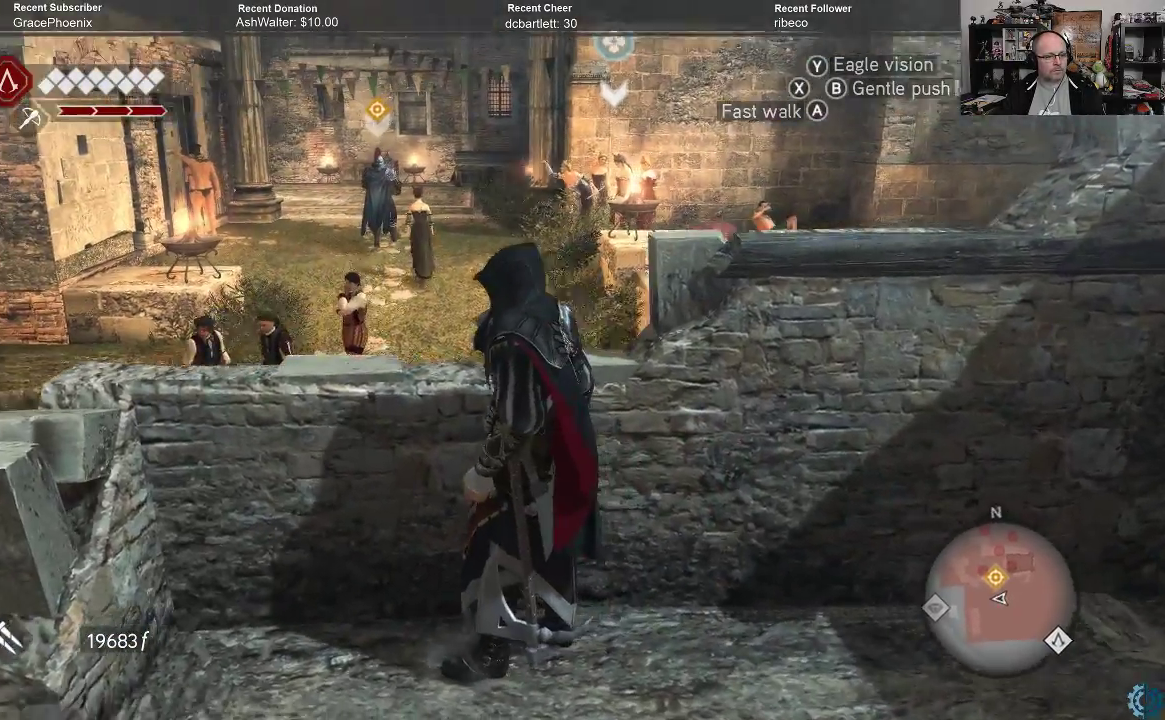
{"dt_ms": 500, "buttons": [], "left_stick": "center", "right_stick": "center", "events": []}
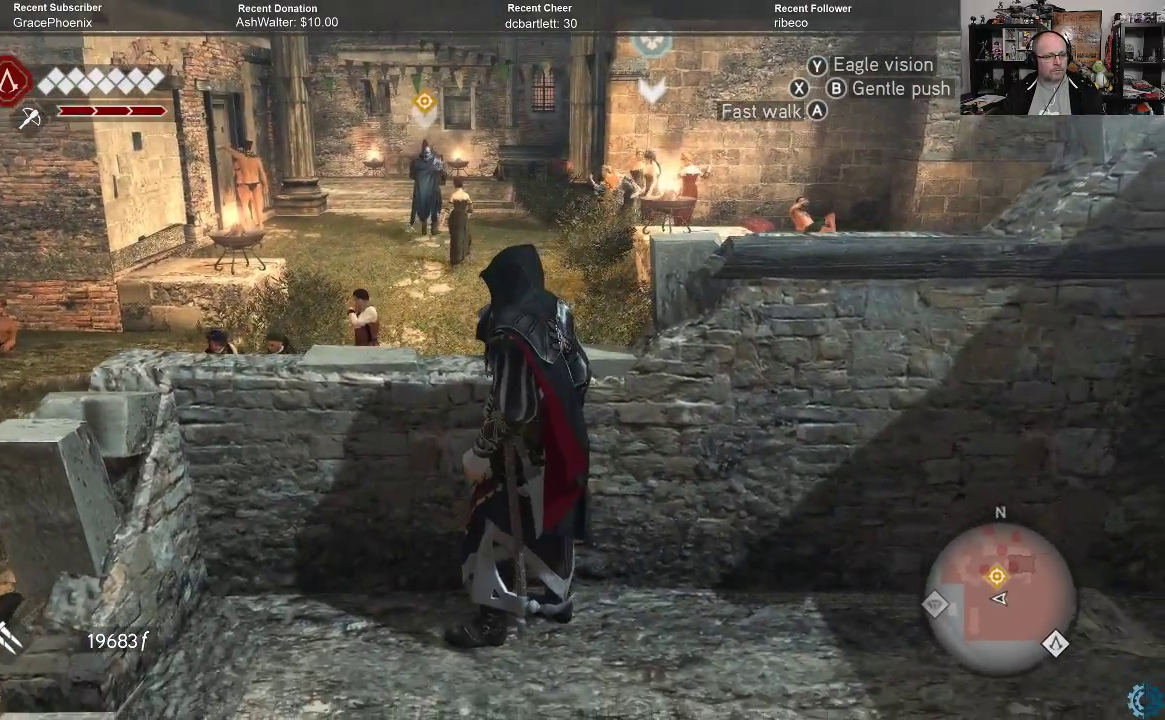
{"dt_ms": 500, "buttons": [], "left_stick": "center", "right_stick": "center", "events": []}
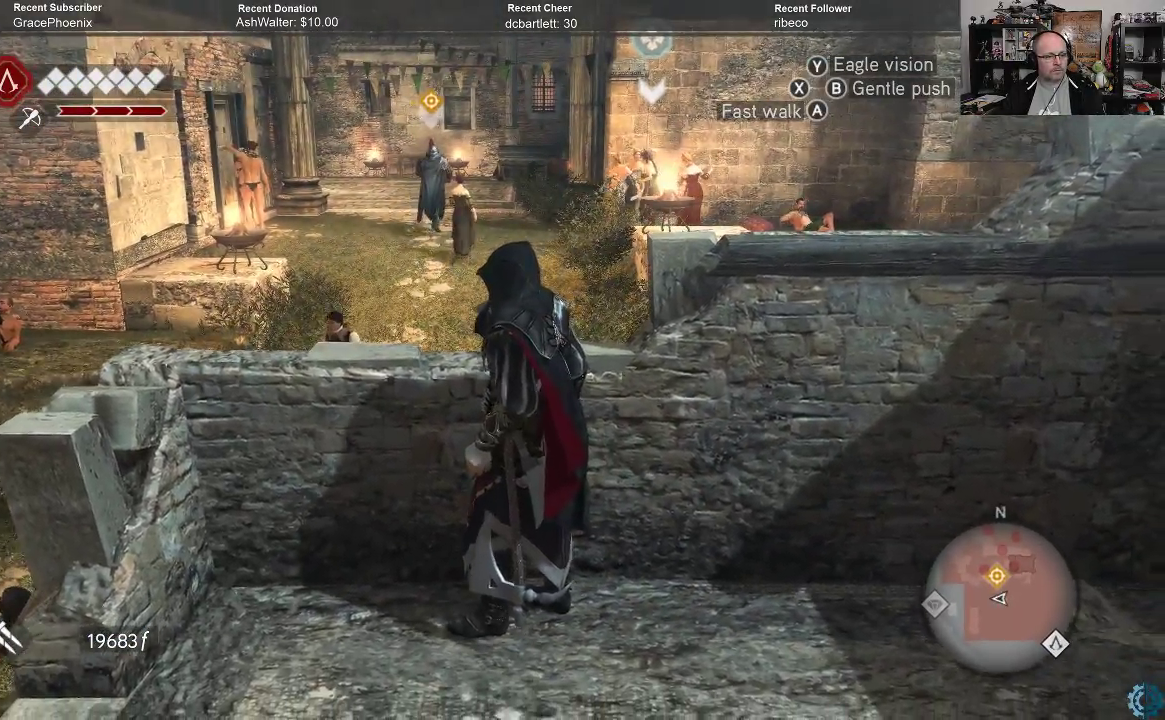
{"dt_ms": 500, "buttons": [], "left_stick": "down-left", "right_stick": "down-left", "events": [[200, "right_stick", "down-left"], [333, "left_stick", "down-left"]]}
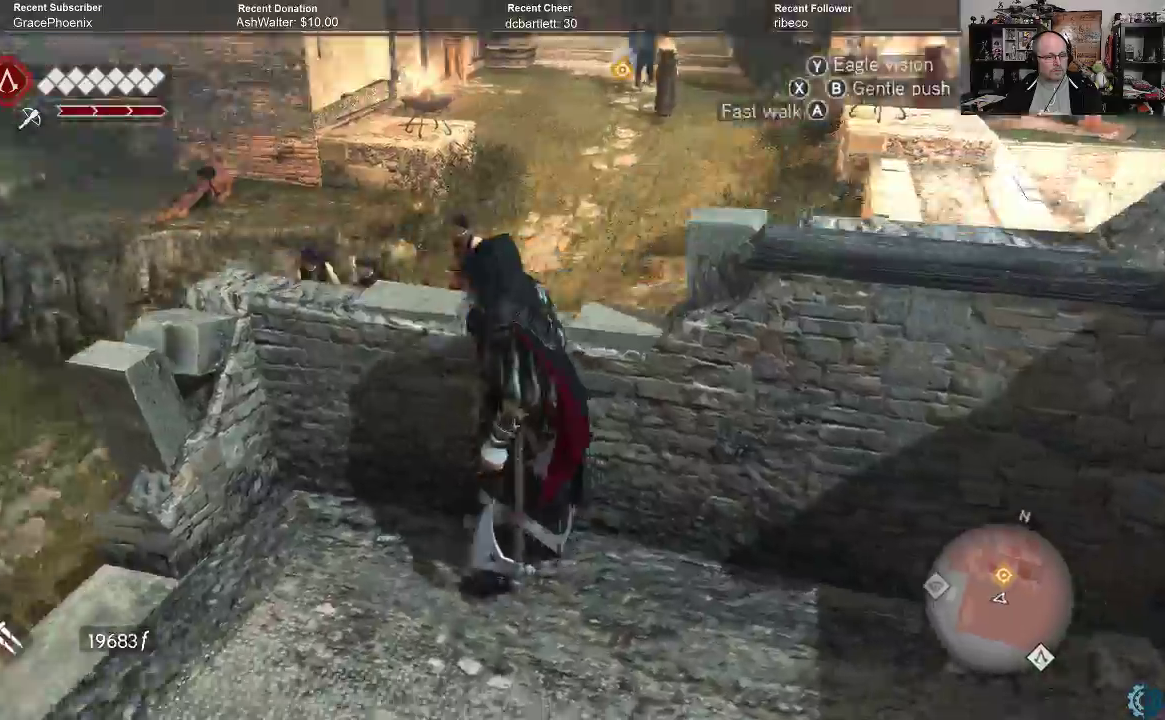
{"dt_ms": 500, "buttons": [], "left_stick": "down-left", "right_stick": "center", "events": [[333, "right_stick", "center"]]}
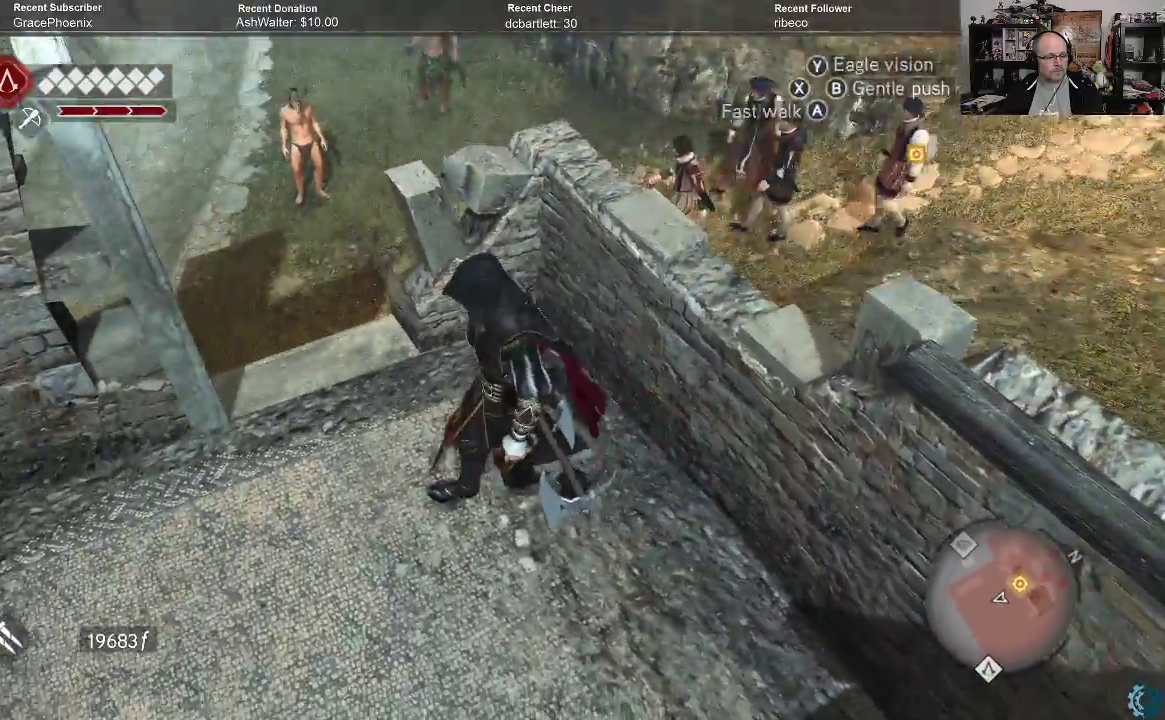
{"dt_ms": 500, "buttons": [], "left_stick": "center", "right_stick": "right", "events": [[33, "left_stick", "center"], [333, "right_stick", "right"]]}
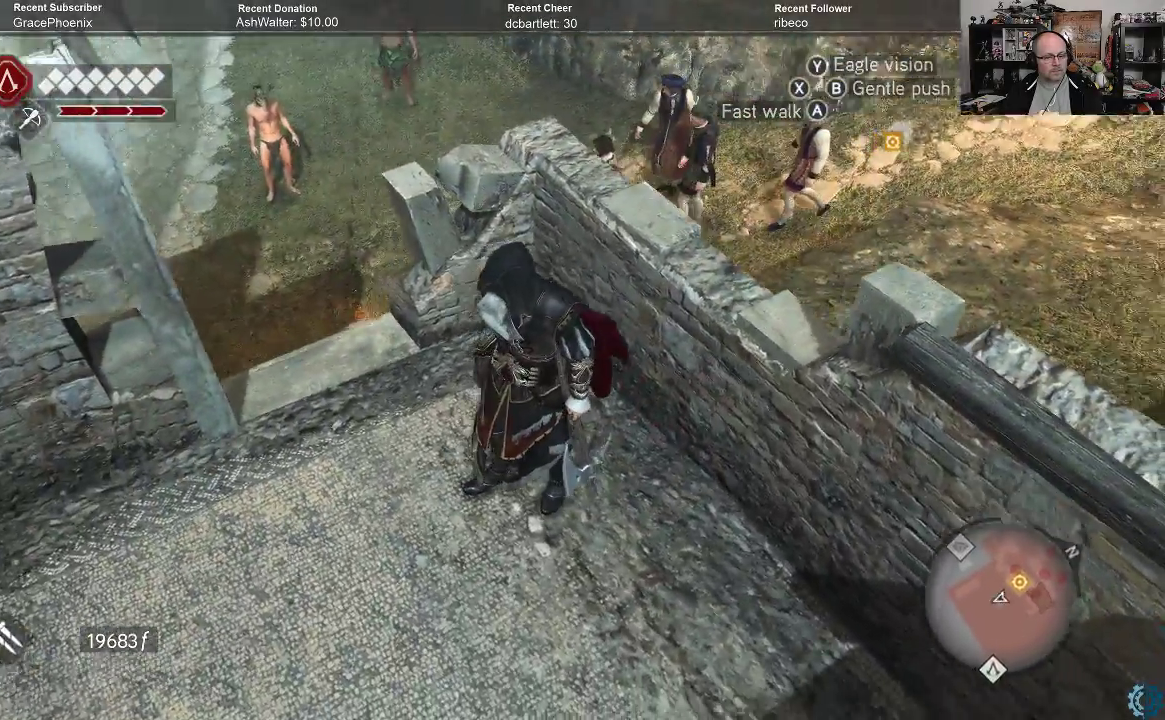
{"dt_ms": 500, "buttons": [], "left_stick": "right", "right_stick": "center", "events": [[233, "right_stick", "up-right"], [333, "left_stick", "down-right"], [467, "right_stick", "center"], [500, "left_stick", "right"]]}
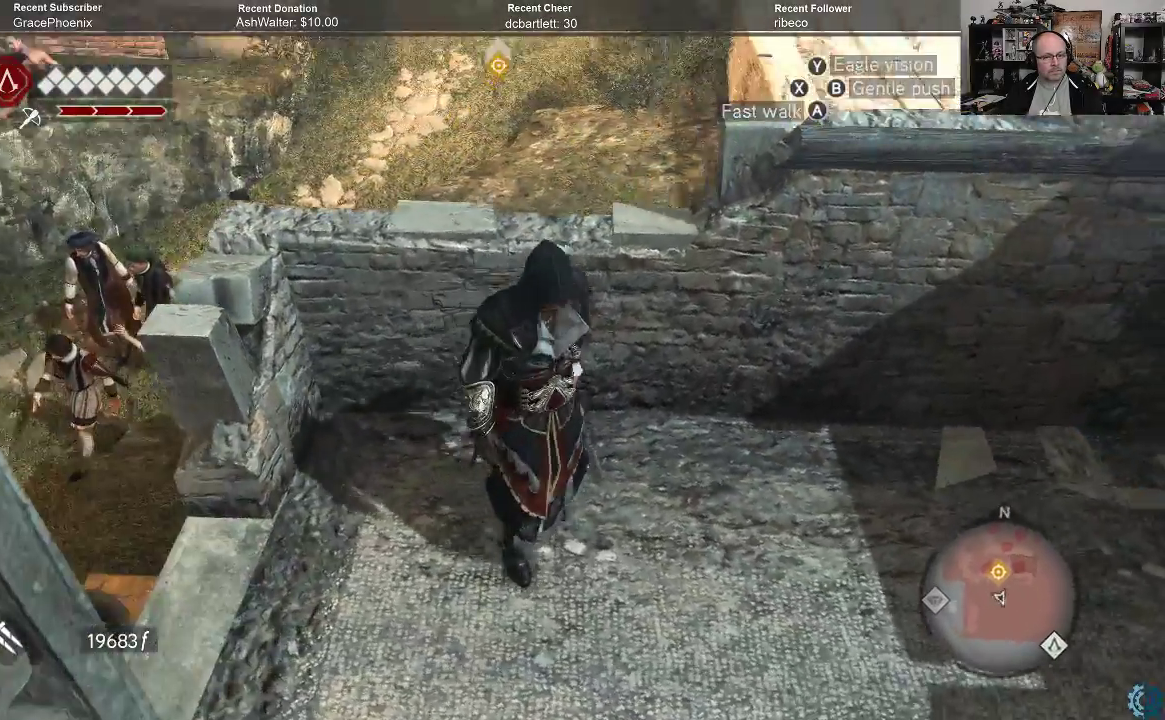
{"dt_ms": 500, "buttons": [], "left_stick": "up-right", "right_stick": "up", "events": [[300, "left_stick", "up-right"], [333, "right_stick", "up"]]}
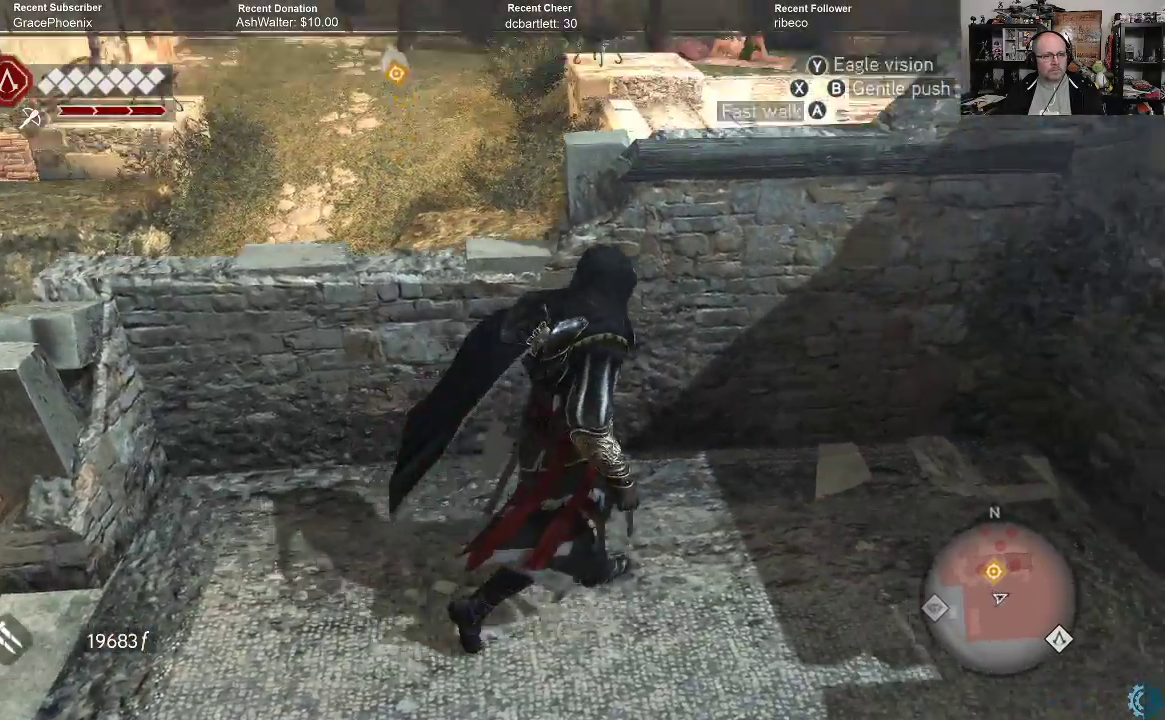
{"dt_ms": 500, "buttons": [], "left_stick": "up", "right_stick": "center", "events": [[200, "right_stick", "center"], [333, "left_stick", "up"]]}
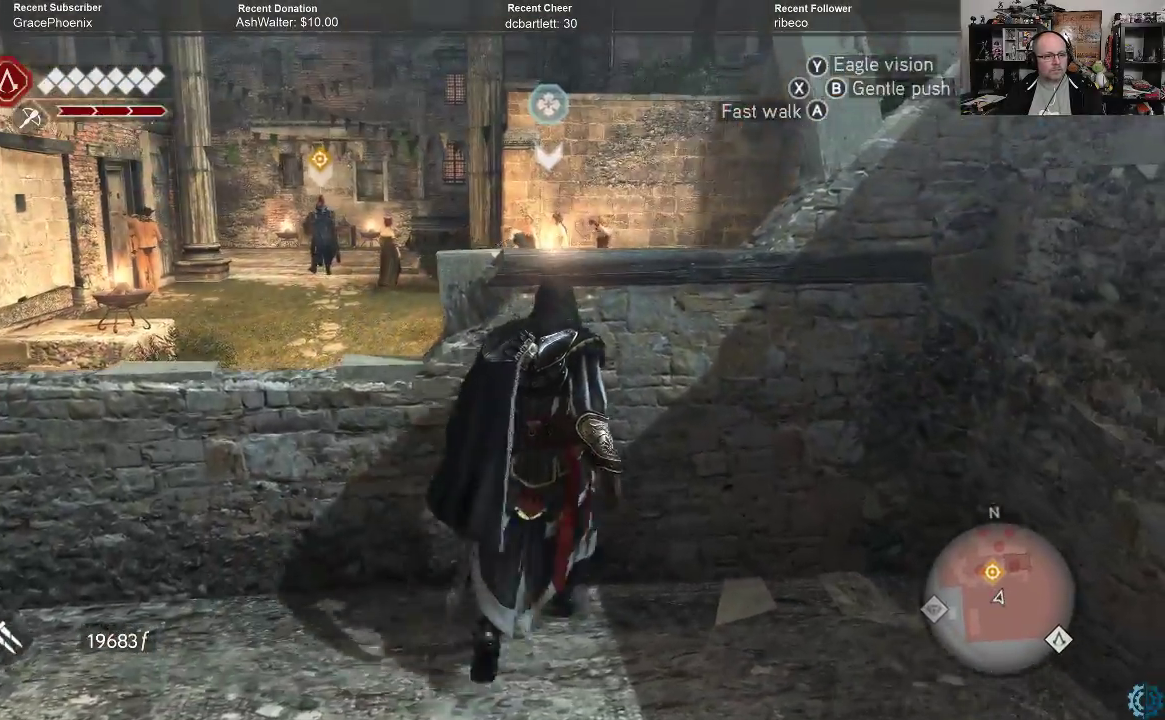
{"dt_ms": 500, "buttons": ["R2"], "left_stick": "up", "right_stick": "center", "events": [[500, "R2", "down"]]}
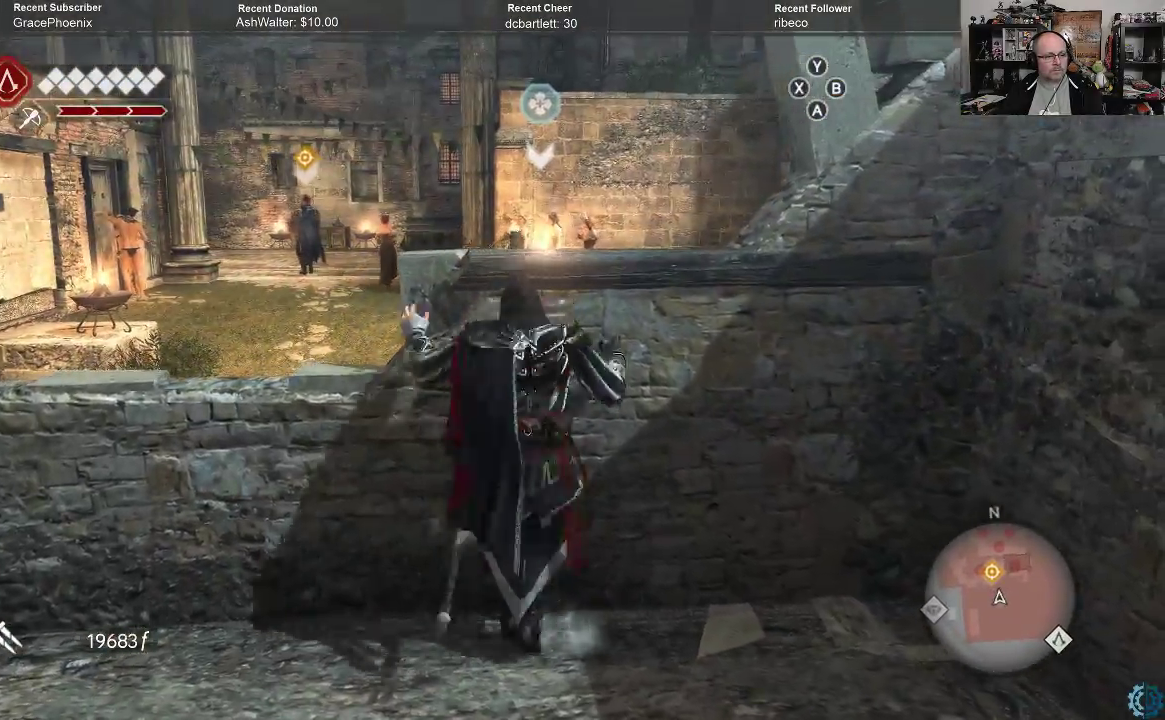
{"dt_ms": 500, "buttons": [], "left_stick": "center", "right_stick": "center", "events": [[67, "A", "down"], [267, "A", "up"], [300, "R2", "up"], [400, "left_stick", "center"]]}
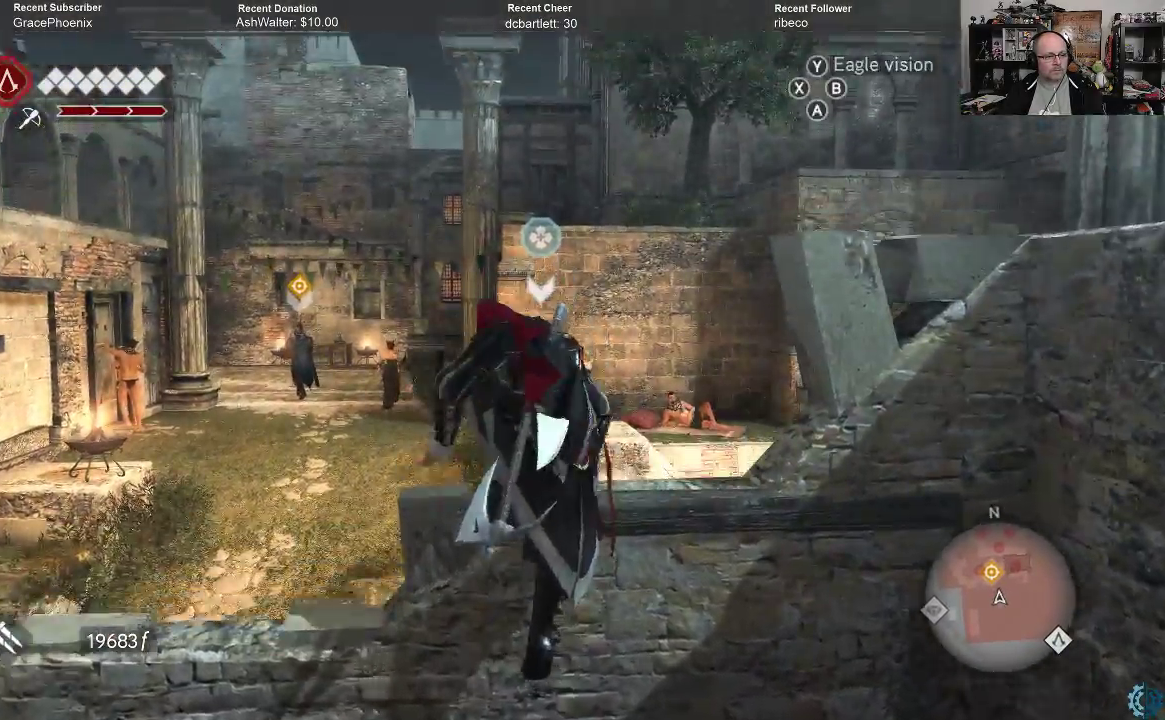
{"dt_ms": 500, "buttons": [], "left_stick": "center", "right_stick": "center", "events": [[133, "right_stick", "down"], [367, "right_stick", "center"]]}
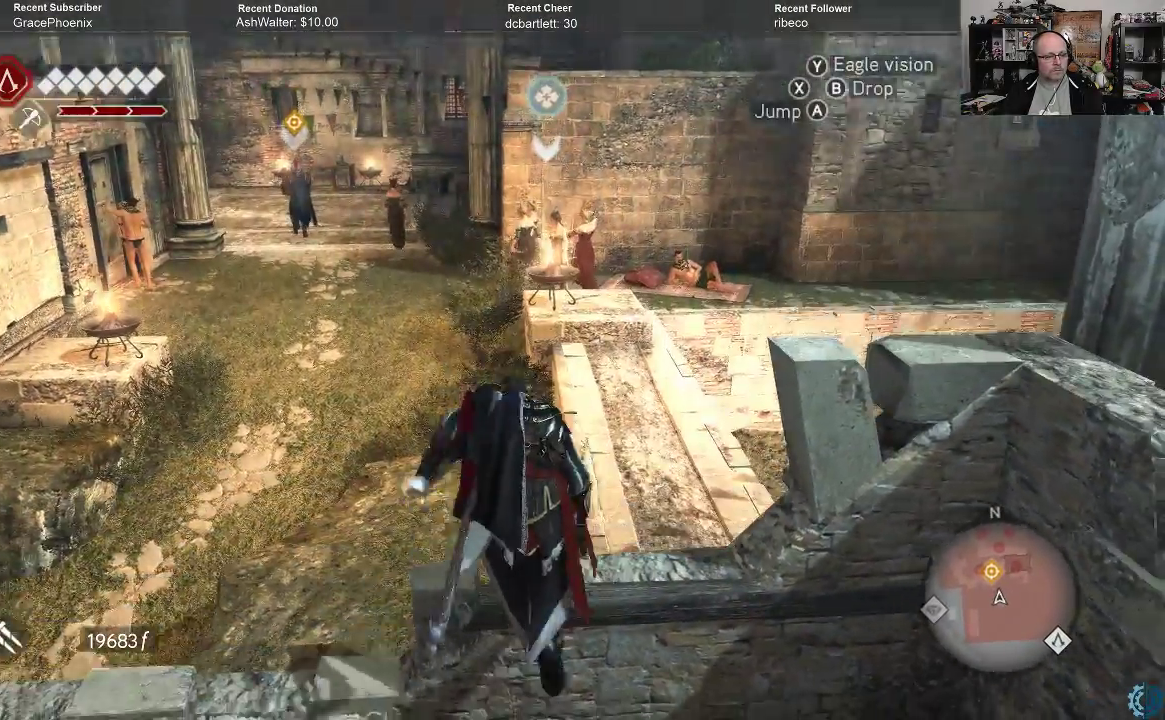
{"dt_ms": 500, "buttons": [], "left_stick": "center", "right_stick": "center", "events": []}
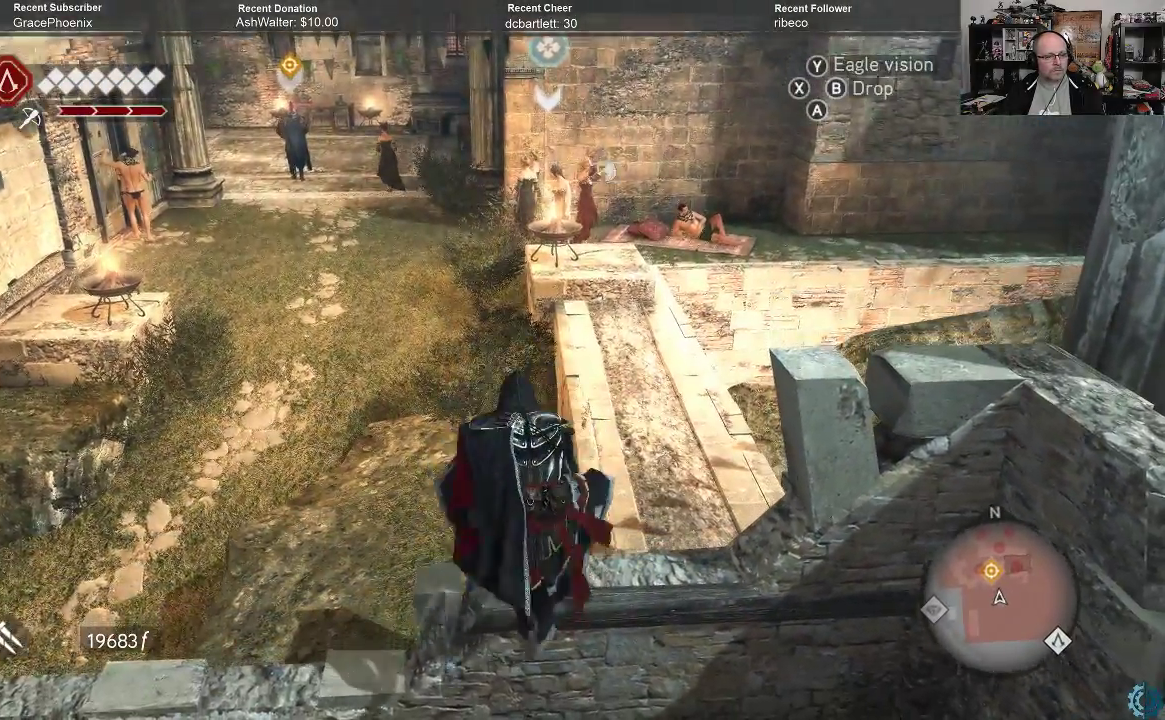
{"dt_ms": 500, "buttons": [], "left_stick": "center", "right_stick": "center", "events": []}
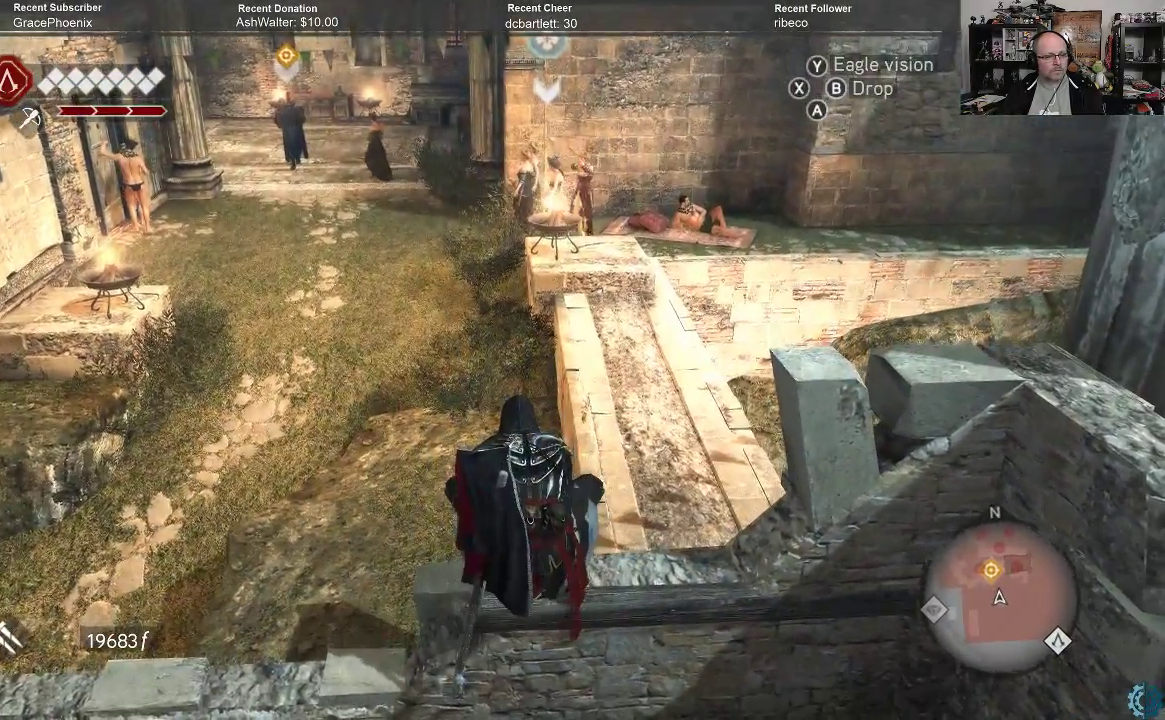
{"dt_ms": 500, "buttons": [], "left_stick": "up", "right_stick": "center", "events": [[167, "left_stick", "up"]]}
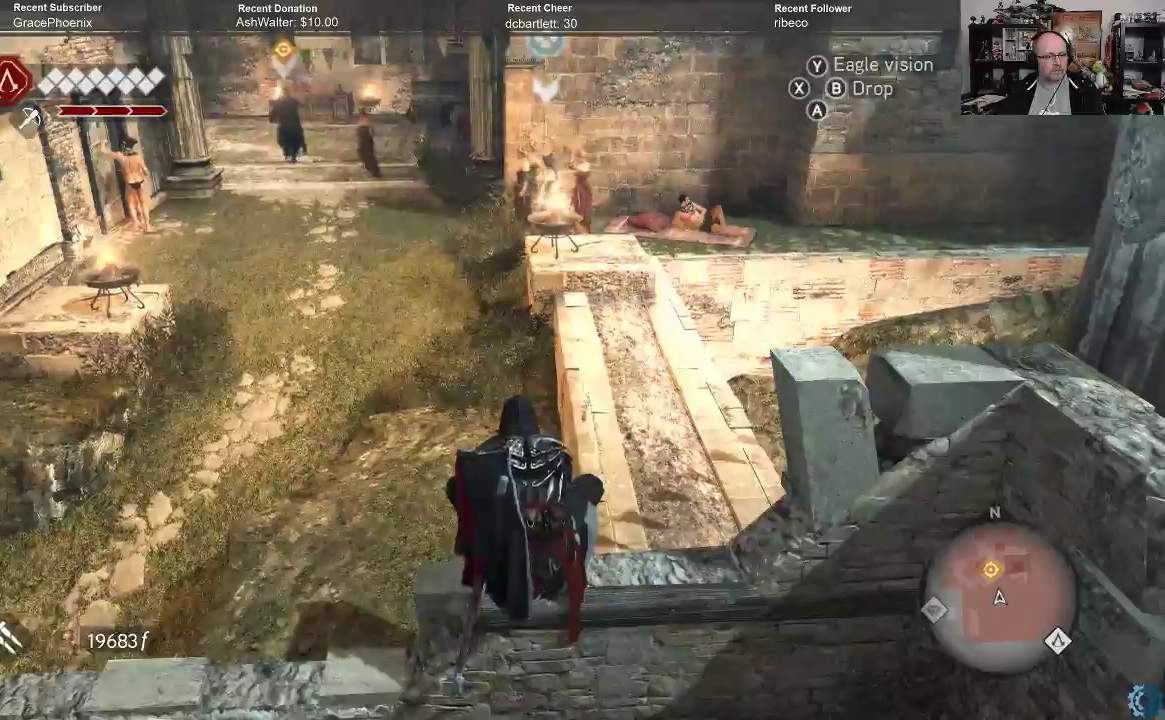
{"dt_ms": 1000, "buttons": ["A", "R2"], "left_stick": "up", "right_stick": "center"}
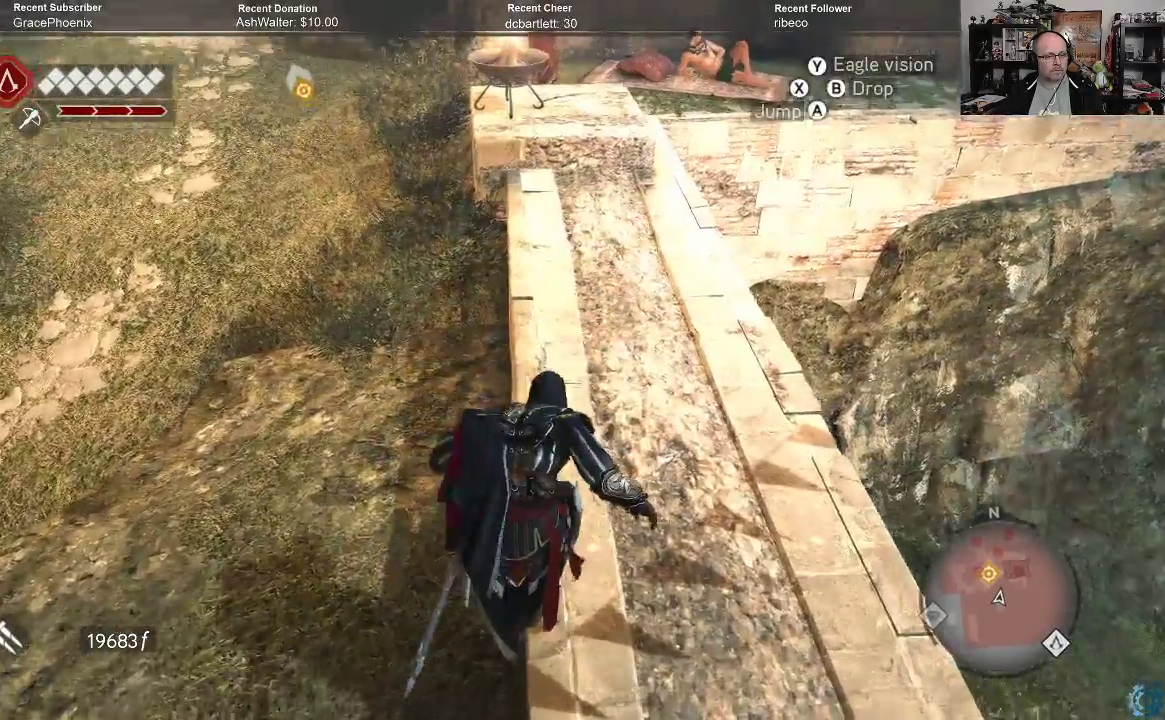
{"dt_ms": 500, "buttons": ["A", "R2"], "left_stick": "up", "right_stick": "center", "events": []}
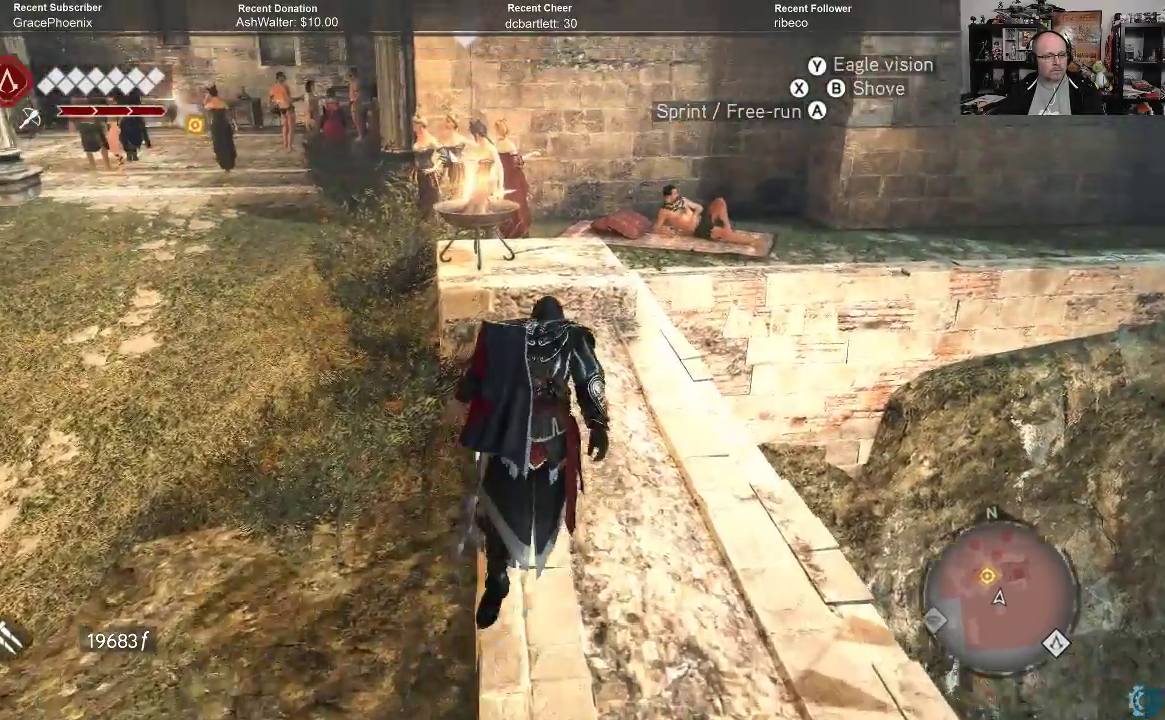
{"dt_ms": 500, "buttons": ["A", "R2"], "left_stick": "up", "right_stick": "center", "events": []}
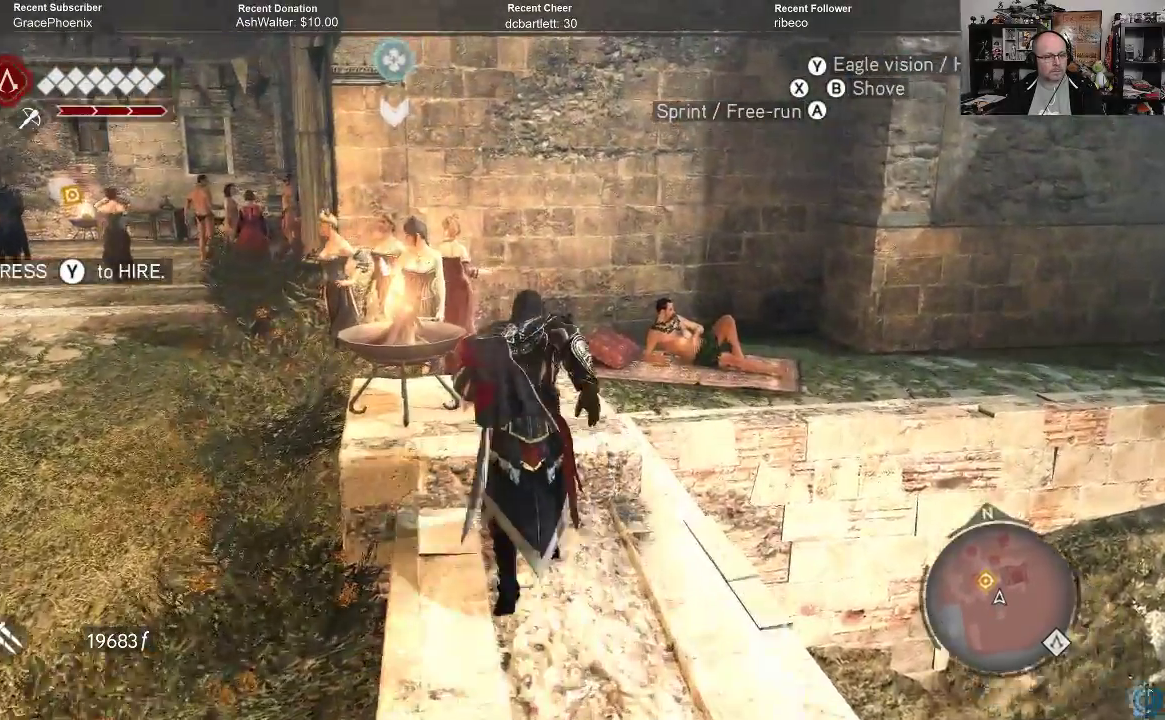
{"dt_ms": 500, "buttons": [], "left_stick": "center", "right_stick": "center", "events": [[233, "A", "up"], [267, "R2", "up"], [400, "left_stick", "center"]]}
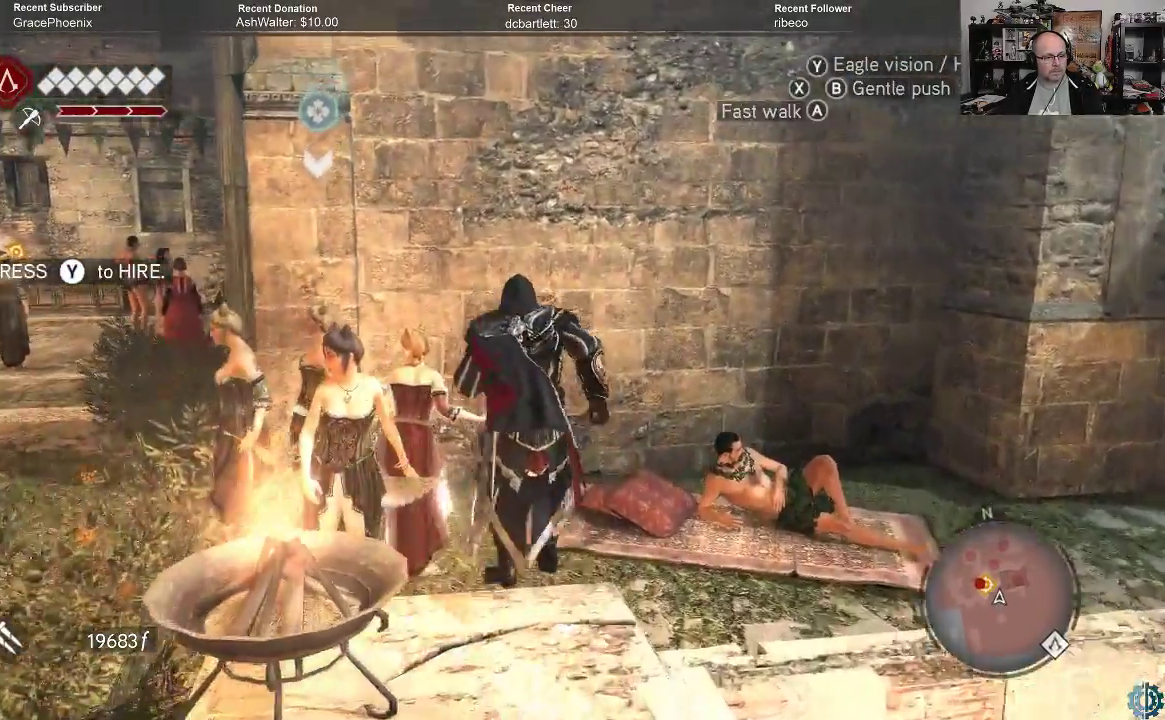
{"dt_ms": 500, "buttons": [], "left_stick": "center", "right_stick": "center", "events": [[100, "Y", "down"], [200, "Y", "up"]]}
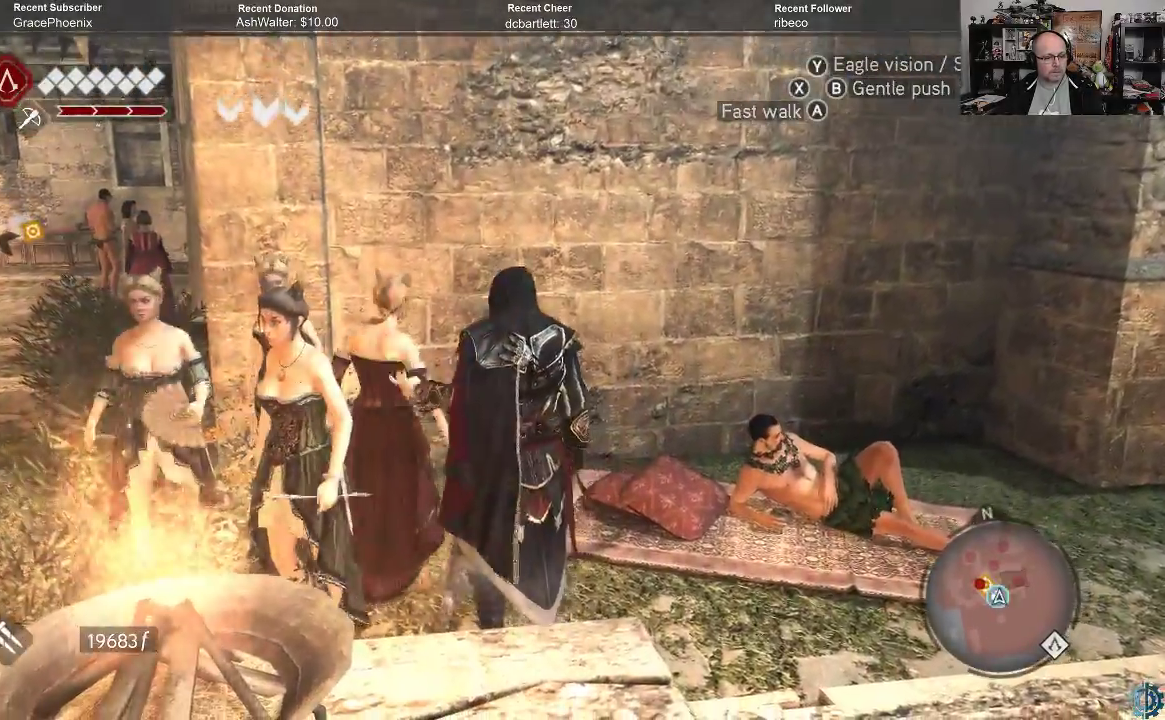
{"dt_ms": 500, "buttons": [], "left_stick": "up-left", "right_stick": "down-left", "events": [[233, "left_stick", "left"], [300, "left_stick", "up-left"], [333, "right_stick", "down-left"]]}
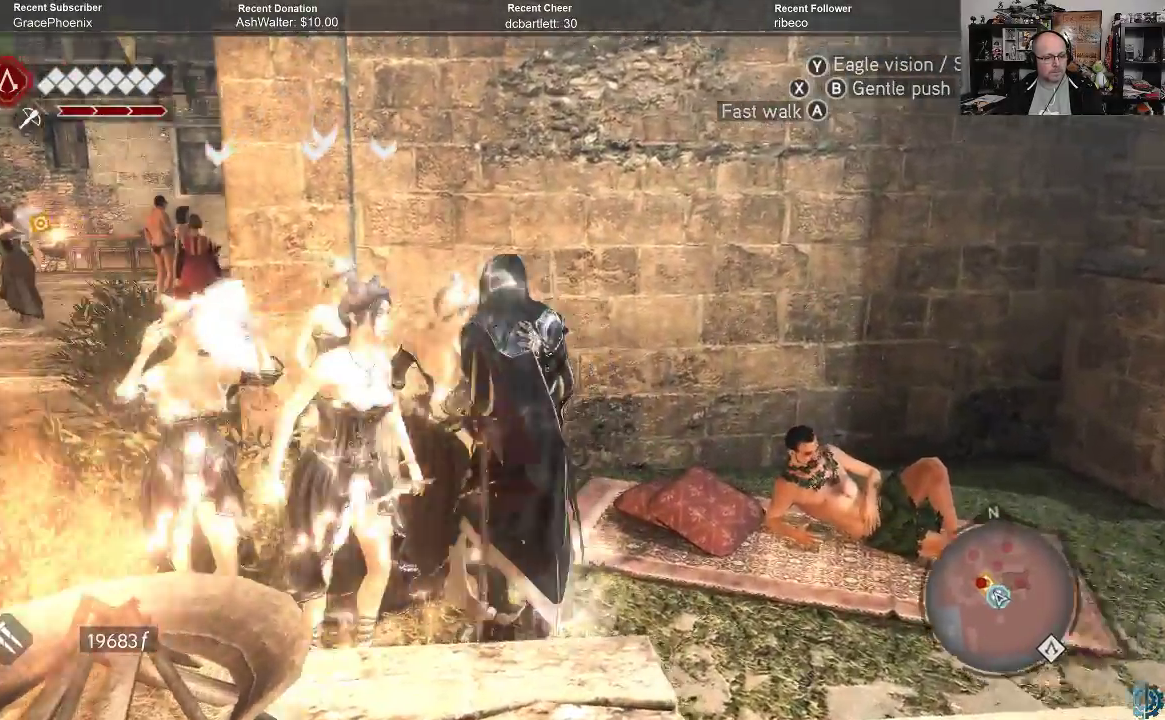
{"dt_ms": 500, "buttons": [], "left_stick": "up-left", "right_stick": "center", "events": [[33, "right_stick", "center"]]}
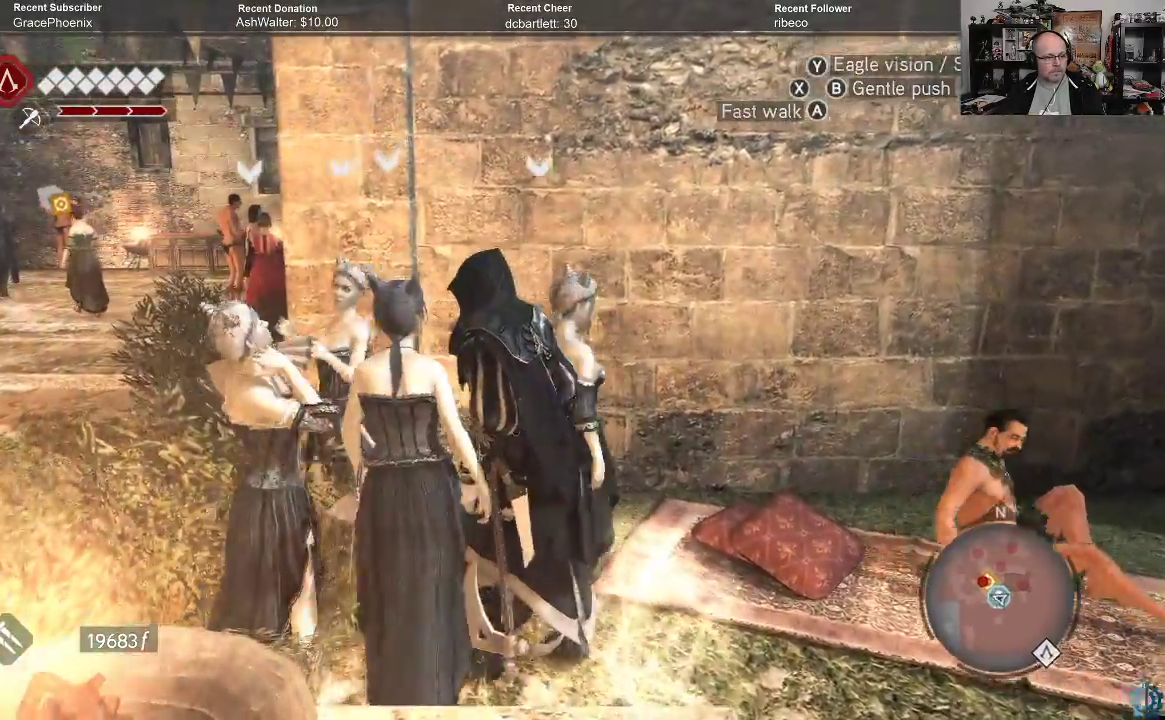
{"dt_ms": 500, "buttons": [], "left_stick": "up-left", "right_stick": "left", "events": [[400, "right_stick", "down-left"], [500, "right_stick", "left"]]}
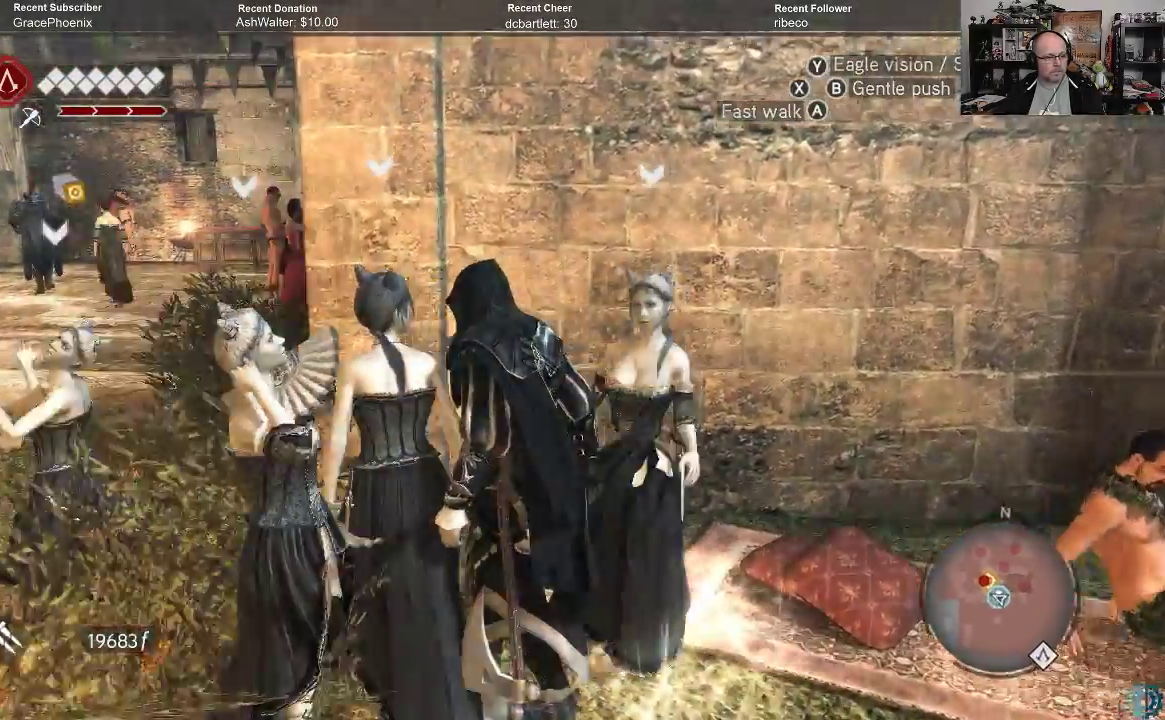
{"dt_ms": 500, "buttons": [], "left_stick": "up", "right_stick": "center", "events": [[233, "right_stick", "center"], [433, "left_stick", "up"]]}
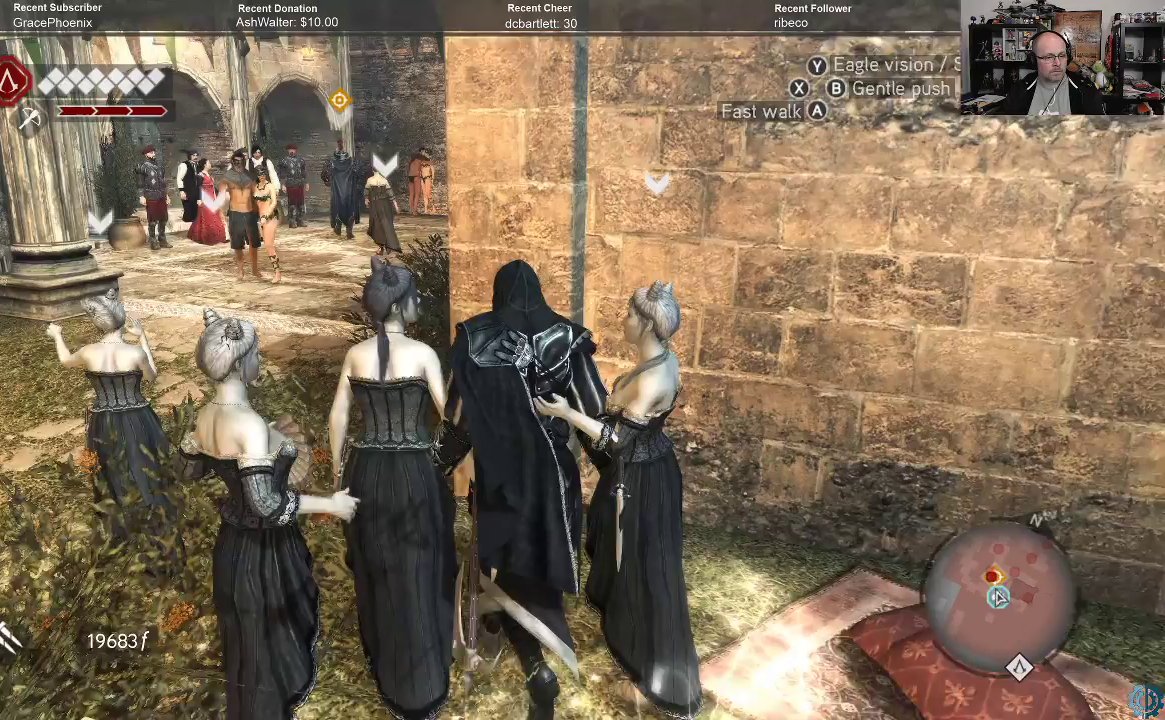
{"dt_ms": 500, "buttons": [], "left_stick": "up-left", "right_stick": "center", "events": [[267, "left_stick", "up-left"]]}
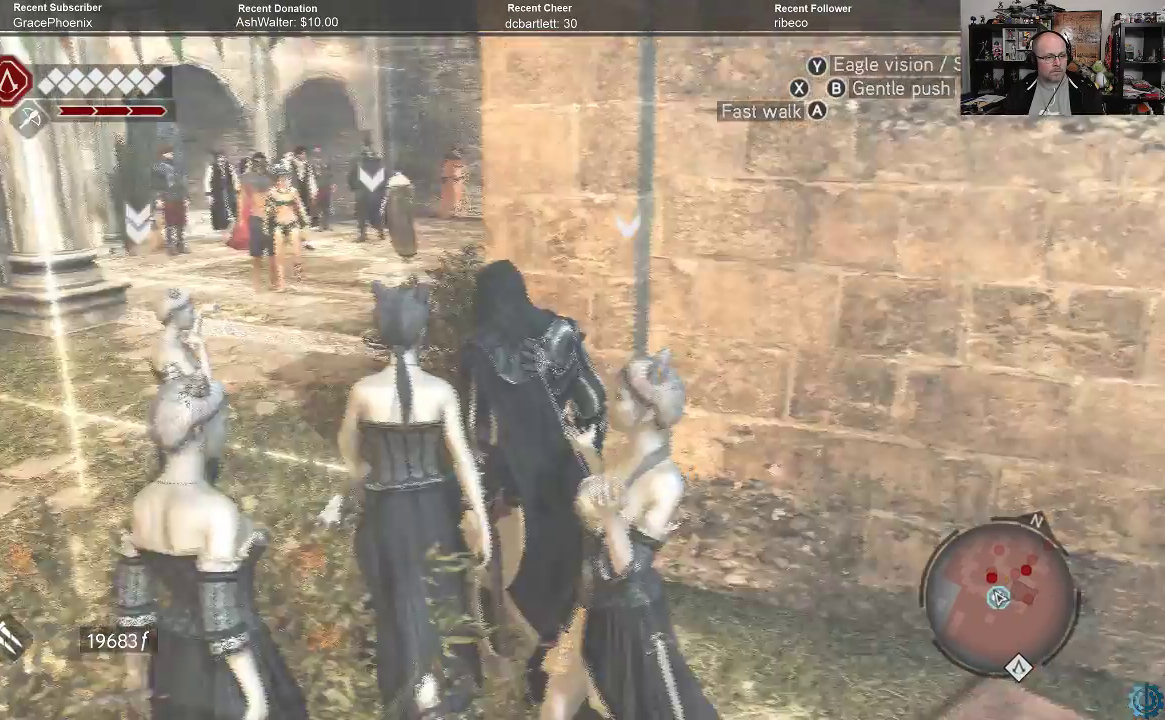
{"dt_ms": 500, "buttons": [], "left_stick": "center", "right_stick": "center", "events": [[433, "left_stick", "center"]]}